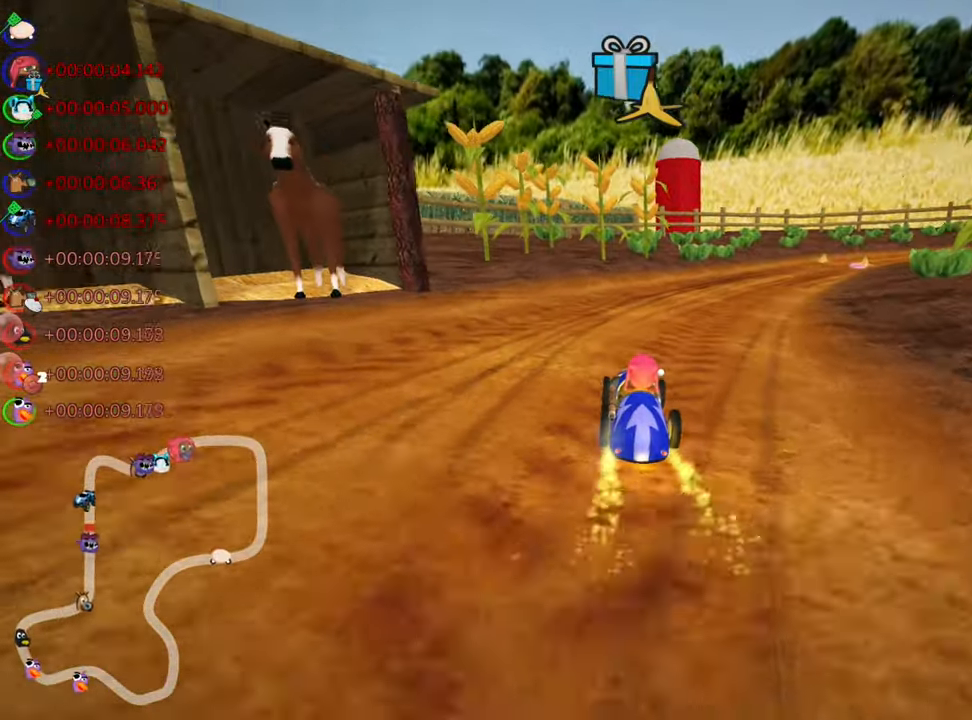
Gameplay with keyboard; each line is a JSON object with the keys held at the frame after it. "events" lists presses ("down") and releases ("up") of "down", "fire", "flag", "left", "look", "nitro", "right", "skid" and "up" between this image and that frame as [ms after this image, input, new state], when the widget could be followed in between. No other keys are recorded. Mouse input is not recorded. Key names are as the overlay labels them; some are game actions (e.g. jump) rather than physical keys.
{"keys": ["skid", "up"], "events": [[66, "left", "down"], [83, "right", "up"], [366, "left", "up"]]}
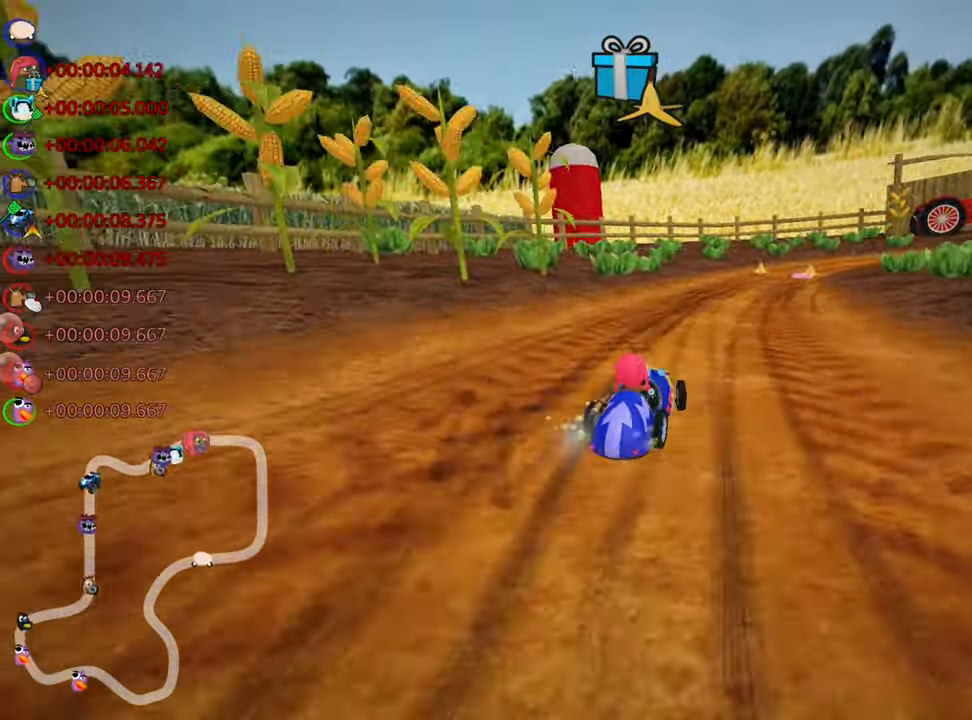
{"keys": ["left", "skid", "up"], "events": [[233, "nitro", "down"], [266, "left", "down"], [366, "nitro", "up"]]}
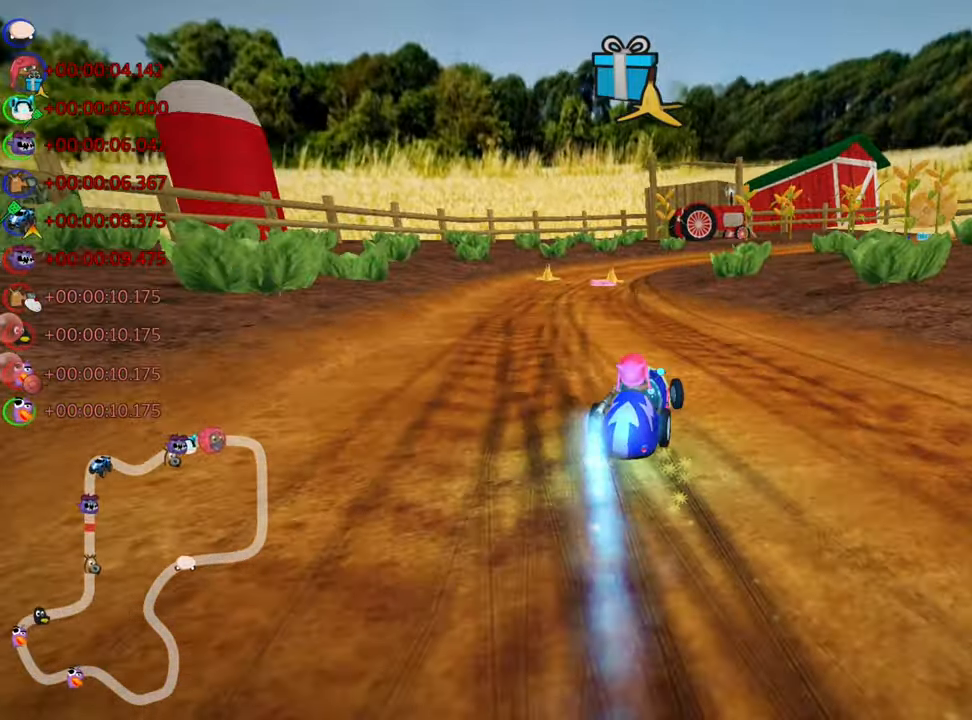
{"keys": ["left", "up"], "events": [[467, "skid", "up"]]}
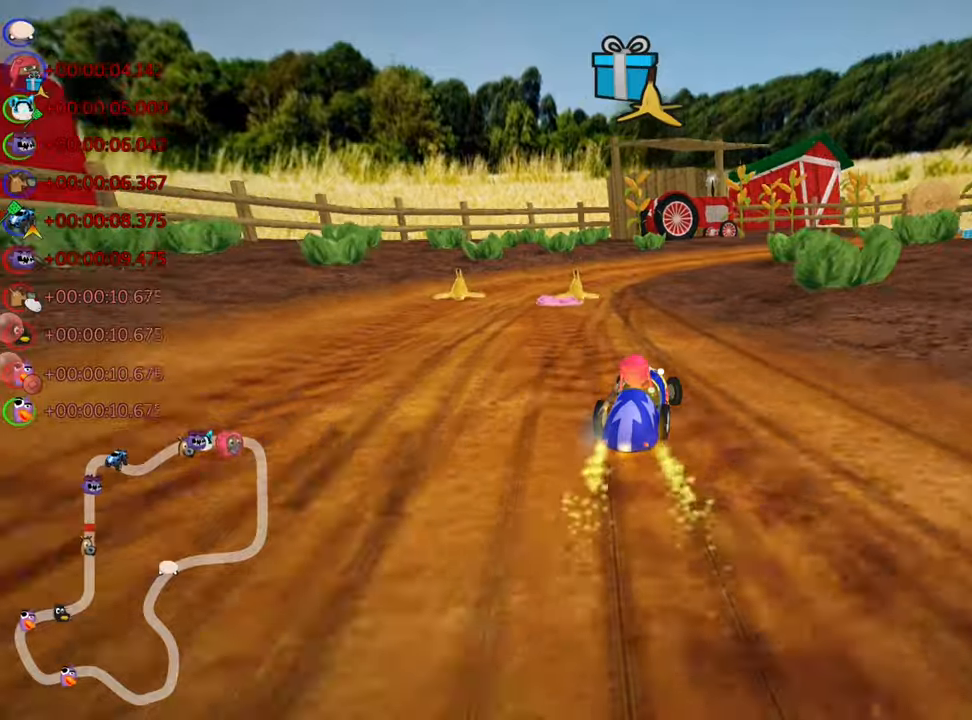
{"keys": ["right", "skid", "up"], "events": [[83, "left", "up"], [200, "fire", "down"], [233, "right", "down"], [367, "fire", "up"], [383, "right", "up"], [467, "right", "down"], [467, "skid", "down"]]}
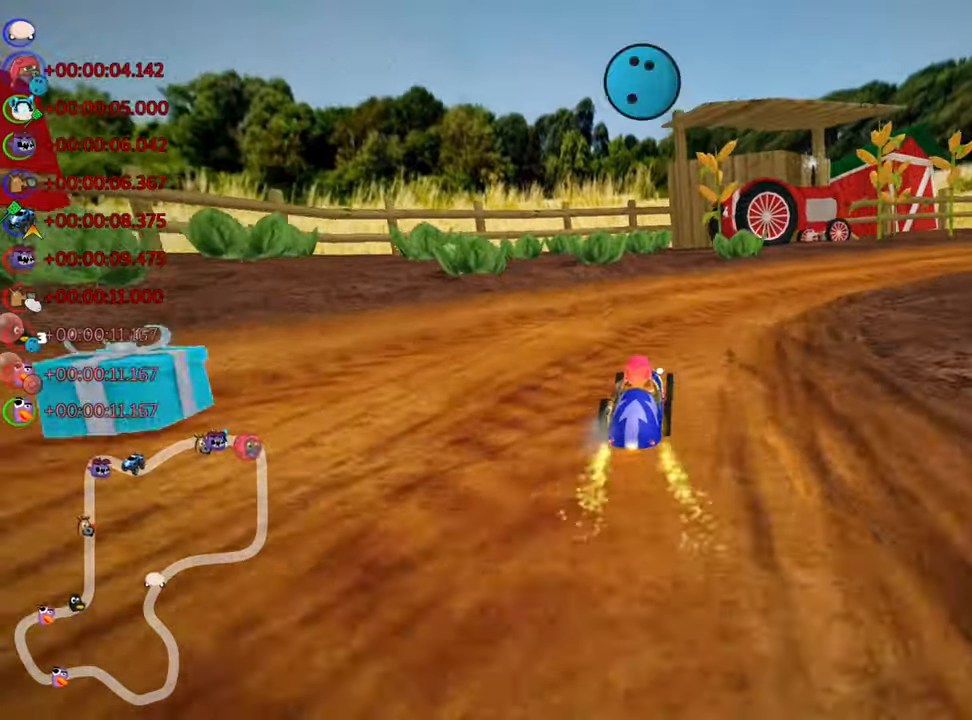
{"keys": ["right", "up"], "events": [[350, "skid", "up"]]}
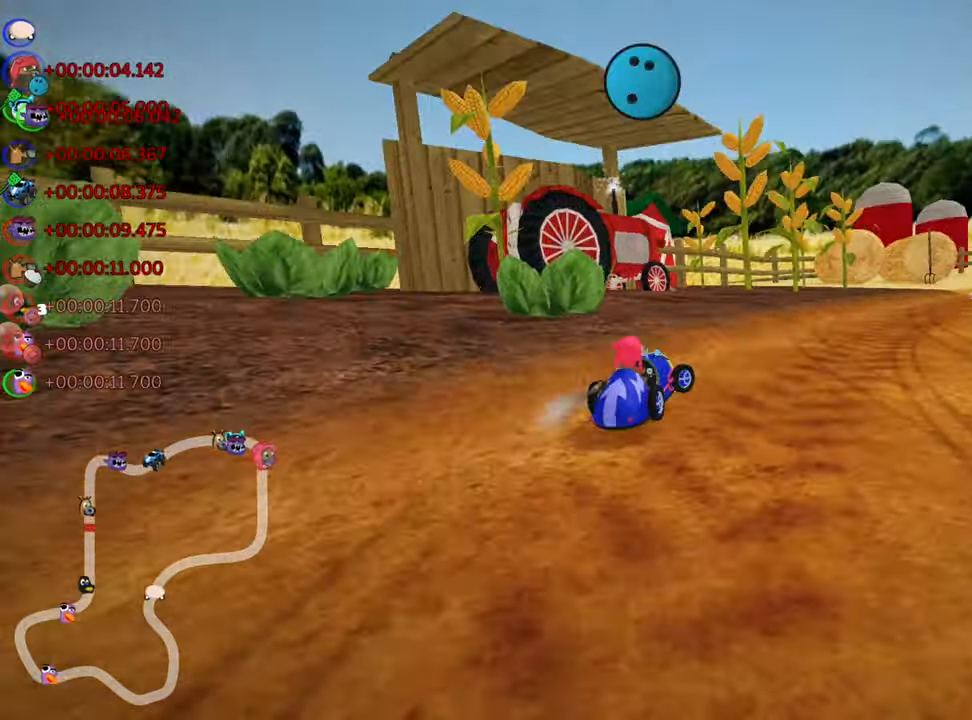
{"keys": ["left", "skid", "up"], "events": [[317, "right", "up"], [467, "left", "down"], [467, "skid", "down"]]}
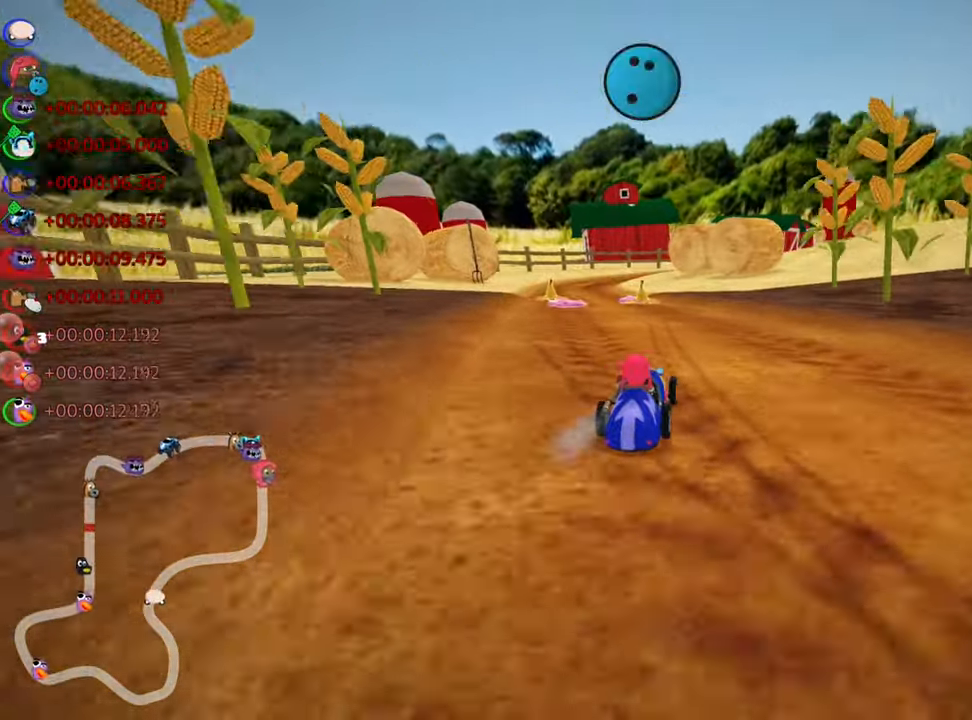
{"keys": ["right", "skid", "up"], "events": [[33, "nitro", "down"], [100, "left", "up"], [133, "nitro", "up"], [133, "right", "down"]]}
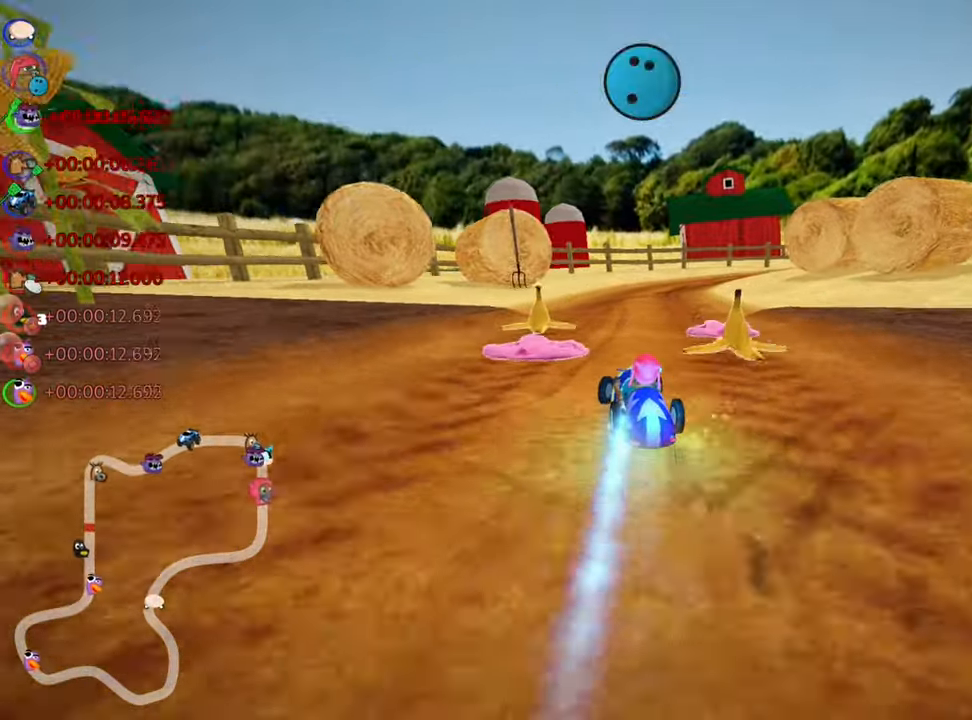
{"keys": ["nitro", "right", "up"], "events": [[317, "skid", "up"], [367, "nitro", "down"]]}
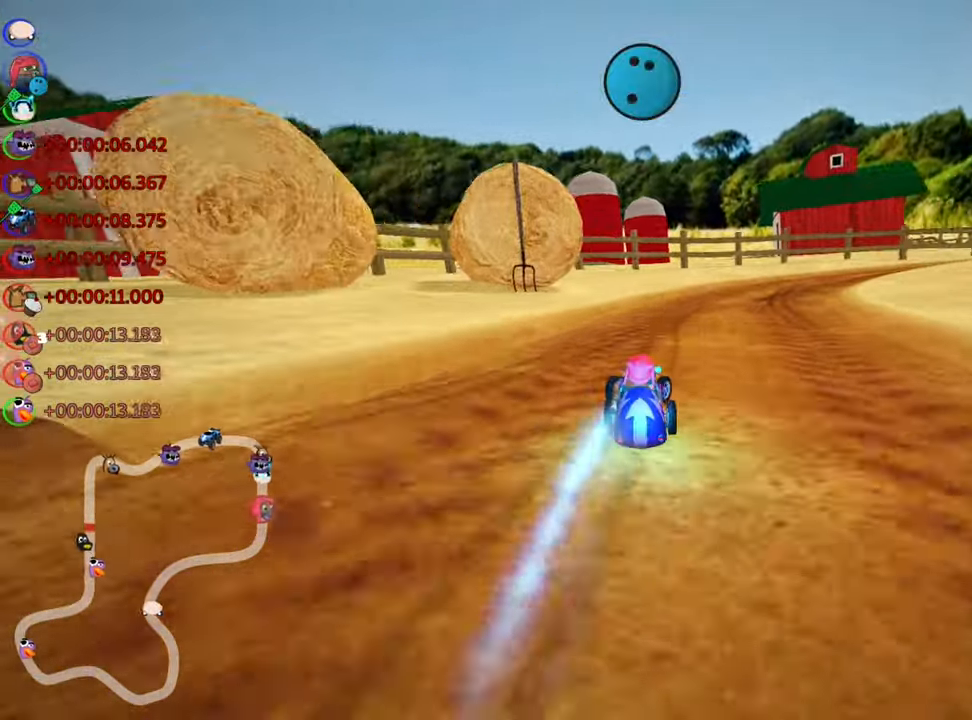
{"keys": ["right", "skid", "up"], "events": [[67, "right", "up"], [100, "nitro", "up"], [467, "skid", "down"], [483, "right", "down"]]}
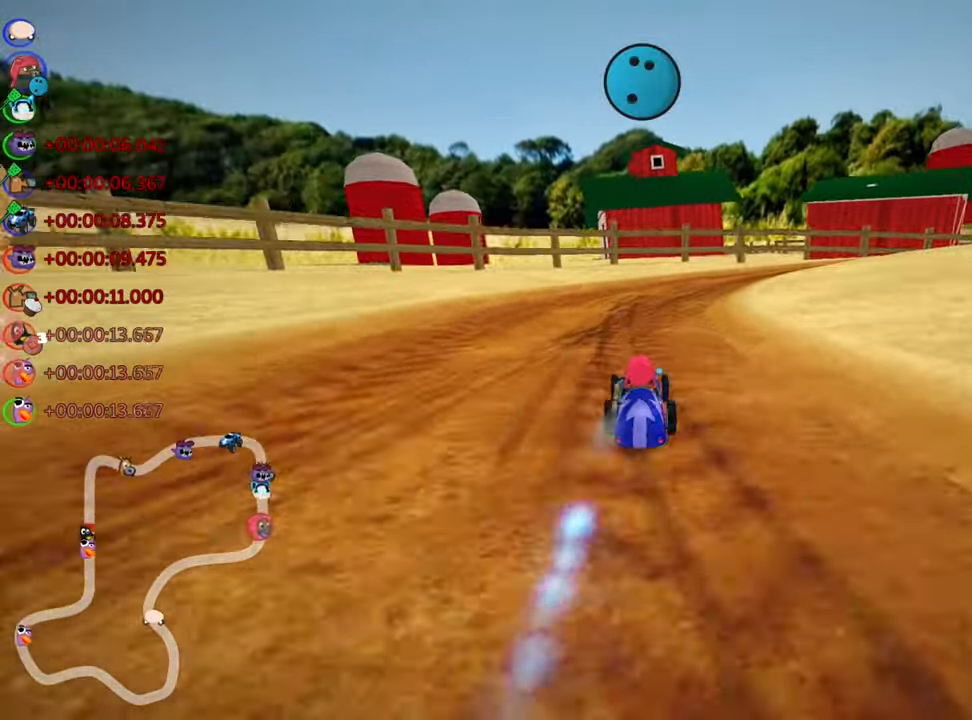
{"keys": ["right", "skid", "up"], "events": [[167, "right", "up"], [350, "right", "down"]]}
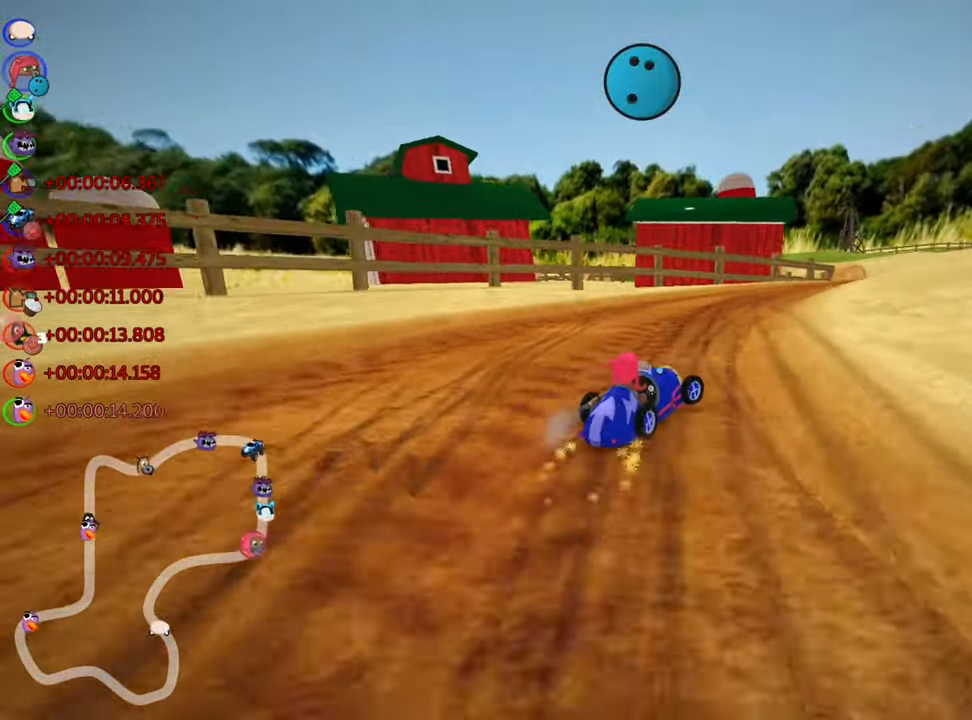
{"keys": ["left", "skid", "up"], "events": [[333, "left", "down"], [367, "right", "up"]]}
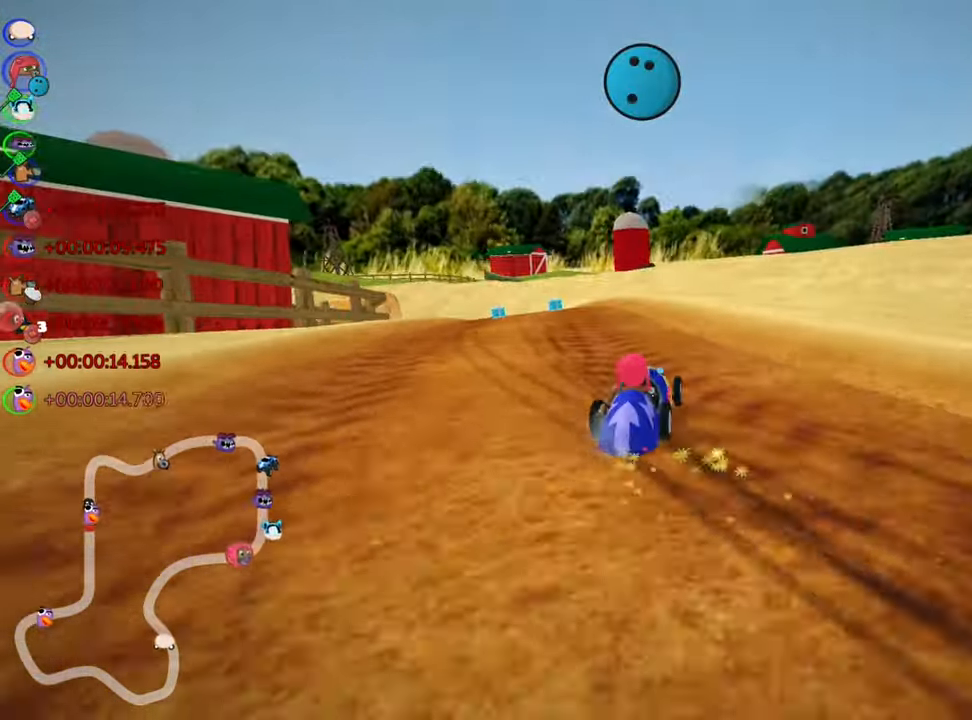
{"keys": ["left", "skid", "up"], "events": []}
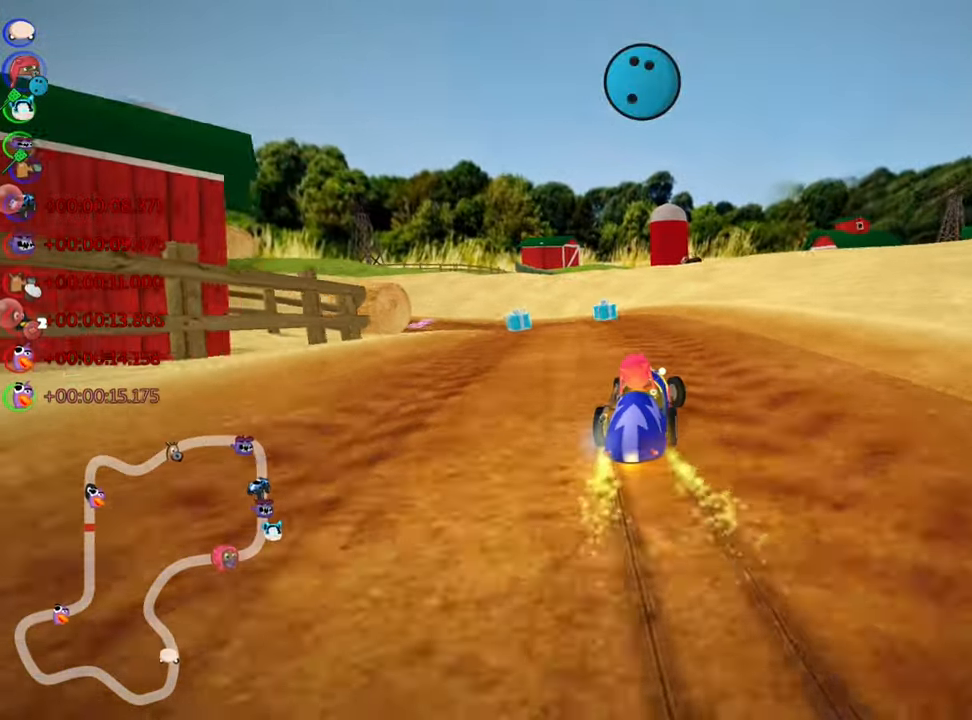
{"keys": ["up"], "events": [[33, "skid", "up"], [50, "nitro", "down"], [167, "nitro", "up"], [200, "left", "up"], [317, "look", "down"], [333, "fire", "down"], [417, "fire", "up"], [433, "look", "up"]]}
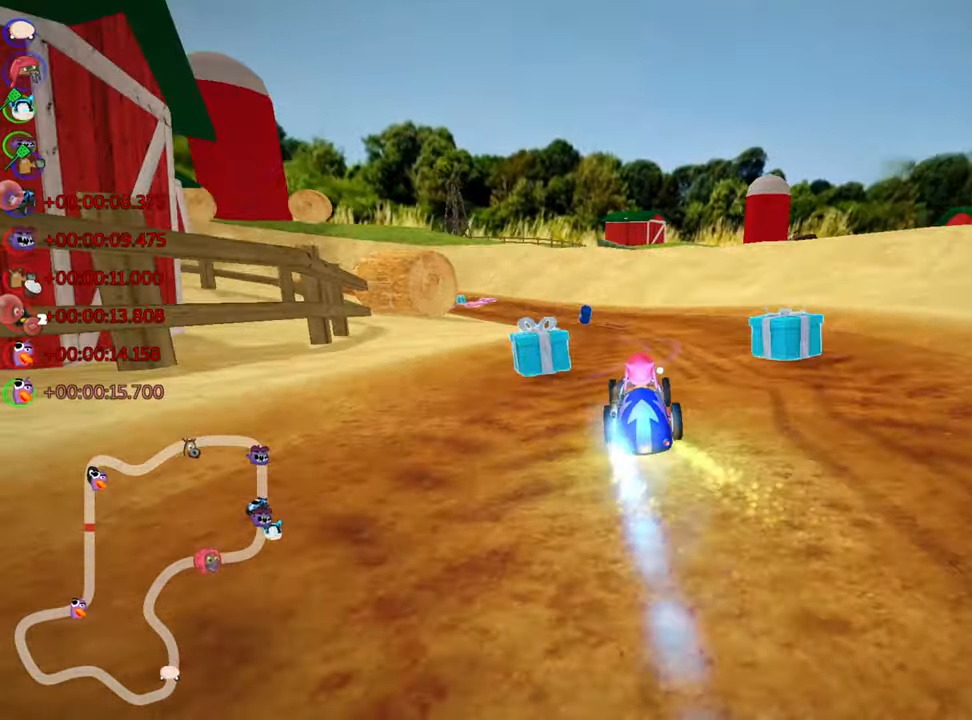
{"keys": ["skid", "up"], "events": [[400, "left", "down"], [417, "skid", "down"], [484, "left", "up"]]}
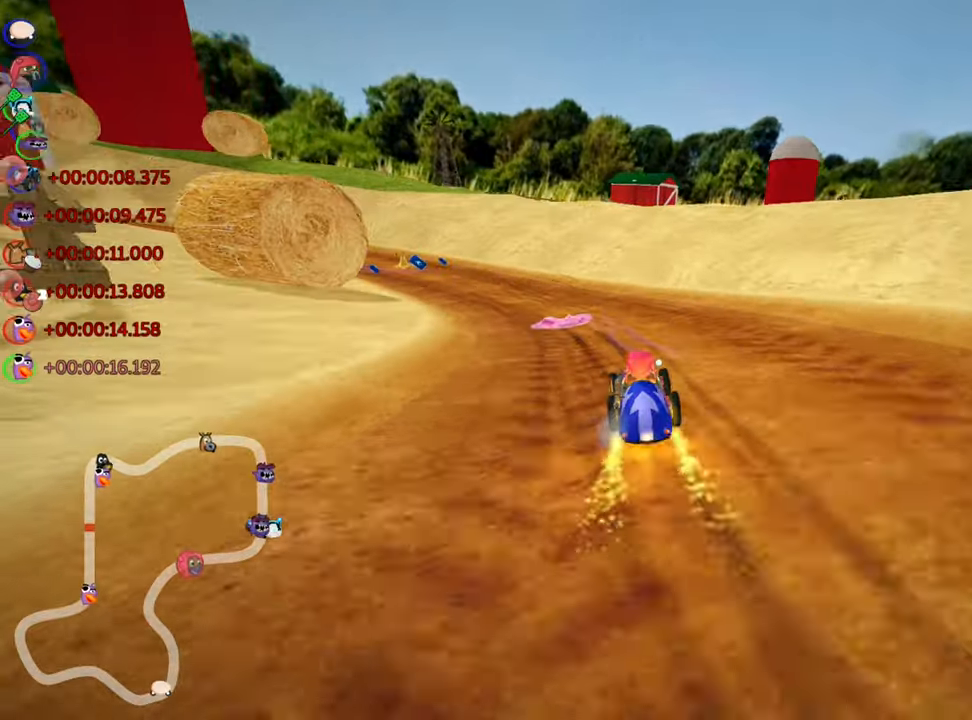
{"keys": ["right", "up"], "events": [[17, "left", "down"], [217, "skid", "up"], [317, "left", "up"], [450, "right", "down"]]}
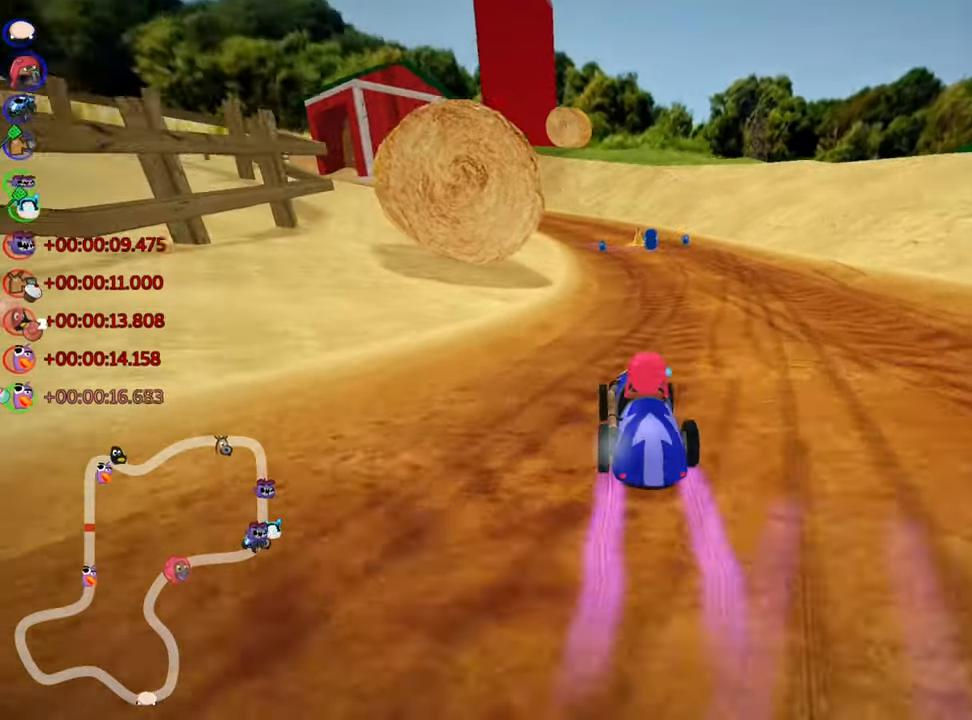
{"keys": ["nitro", "up"], "events": [[217, "right", "up"], [267, "nitro", "down"]]}
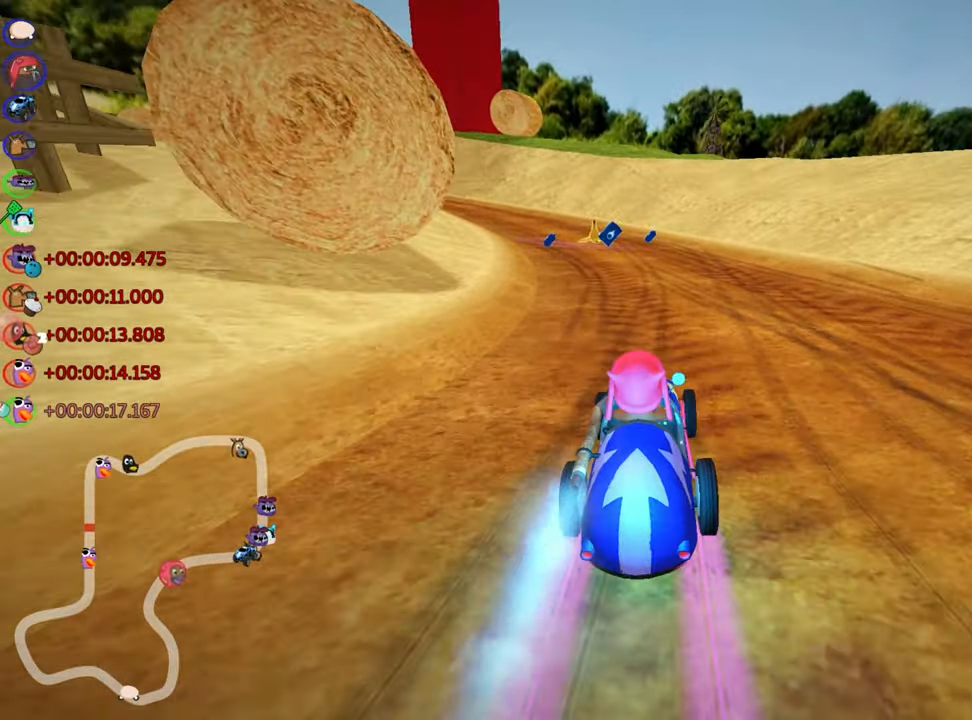
{"keys": ["nitro", "up"], "events": []}
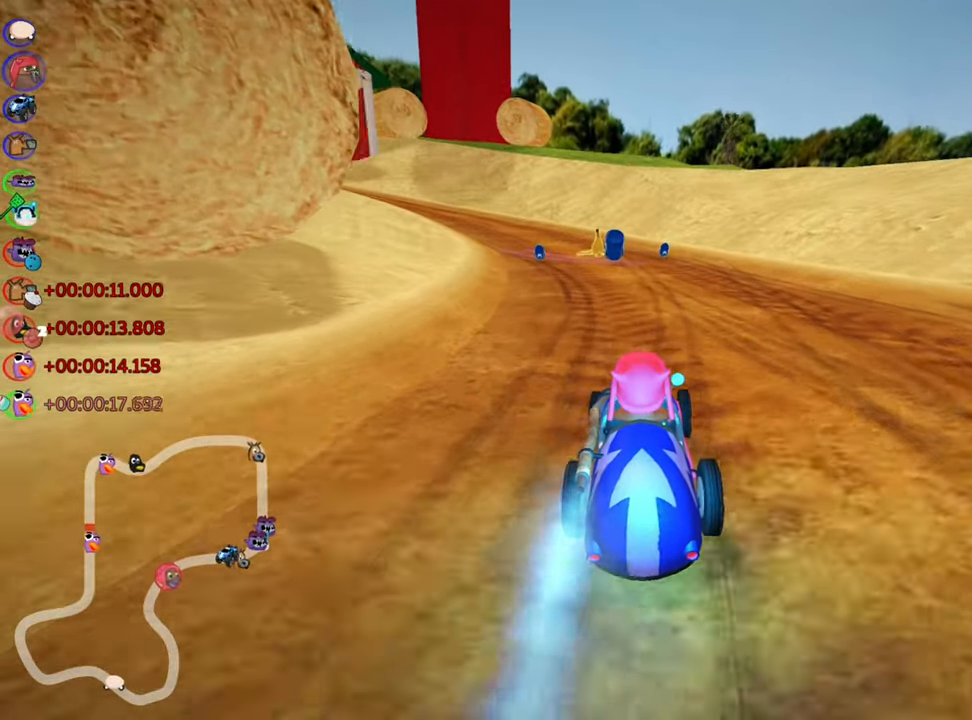
{"keys": ["left", "skid", "up"], "events": [[334, "skid", "down"], [350, "left", "down"], [450, "nitro", "up"]]}
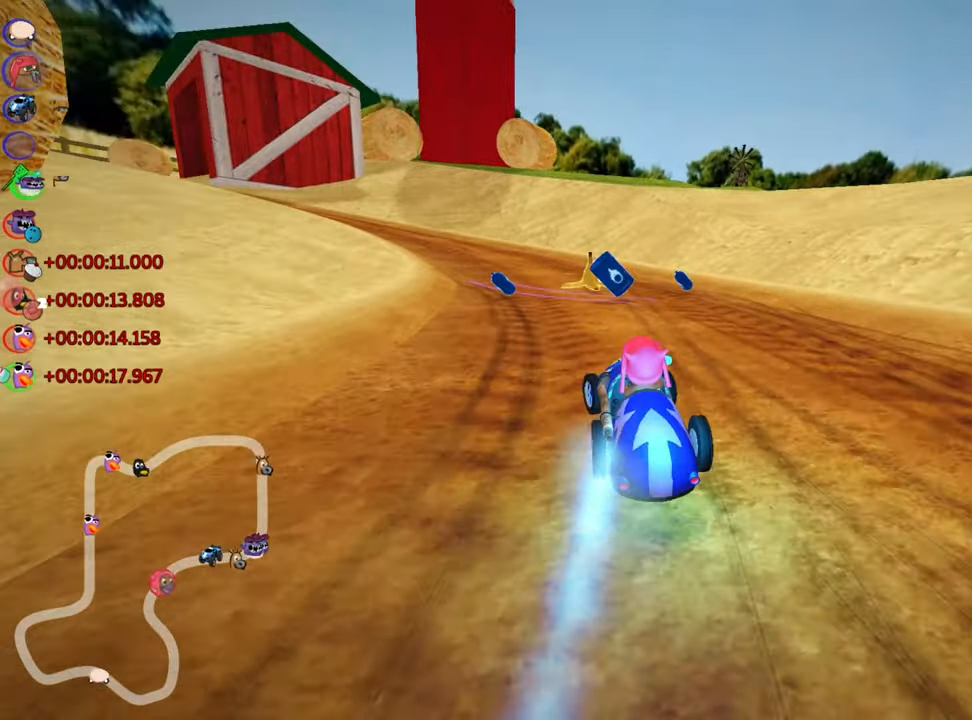
{"keys": ["right", "skid", "up"], "events": [[17, "left", "up"], [234, "right", "down"]]}
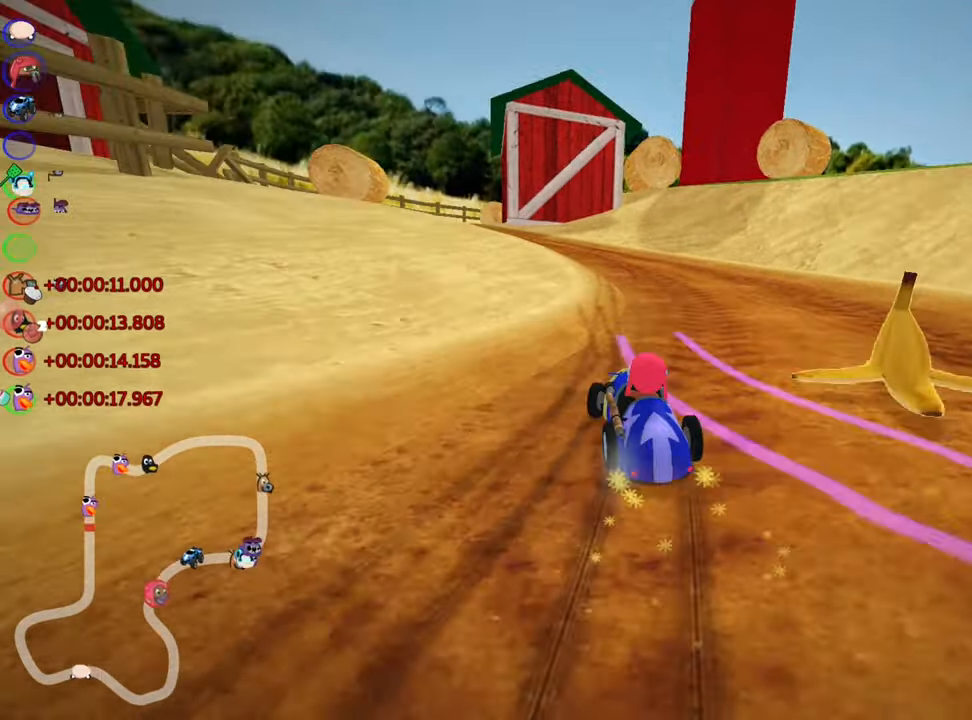
{"keys": ["nitro", "skid", "up"], "events": [[284, "left", "down"], [317, "right", "up"], [417, "nitro", "down"], [484, "left", "up"]]}
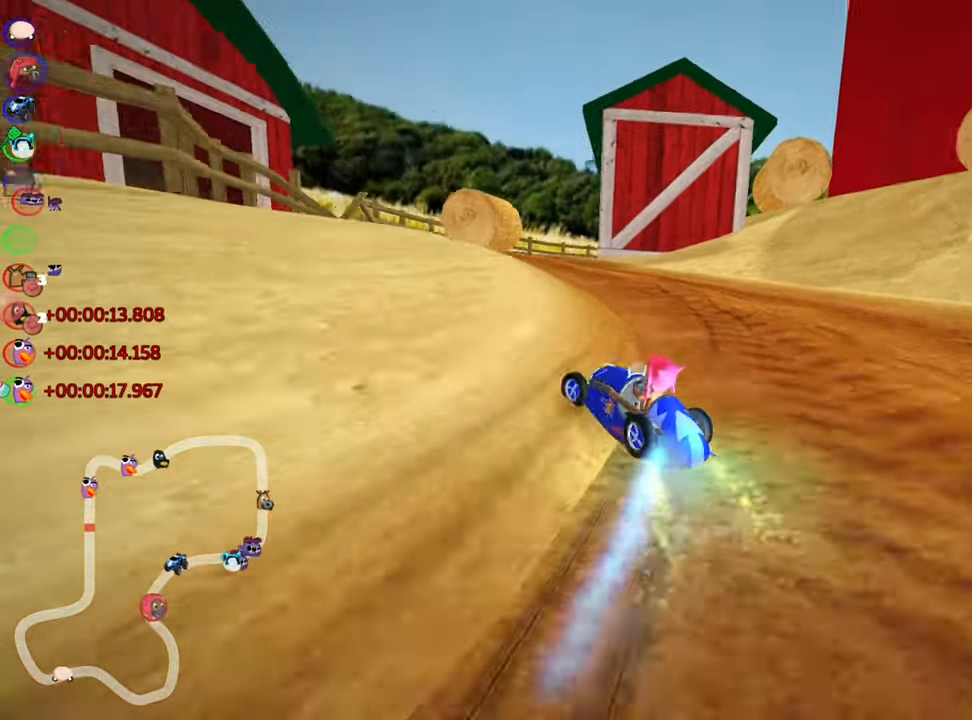
{"keys": ["up"], "events": [[67, "nitro", "up"], [117, "skid", "up"]]}
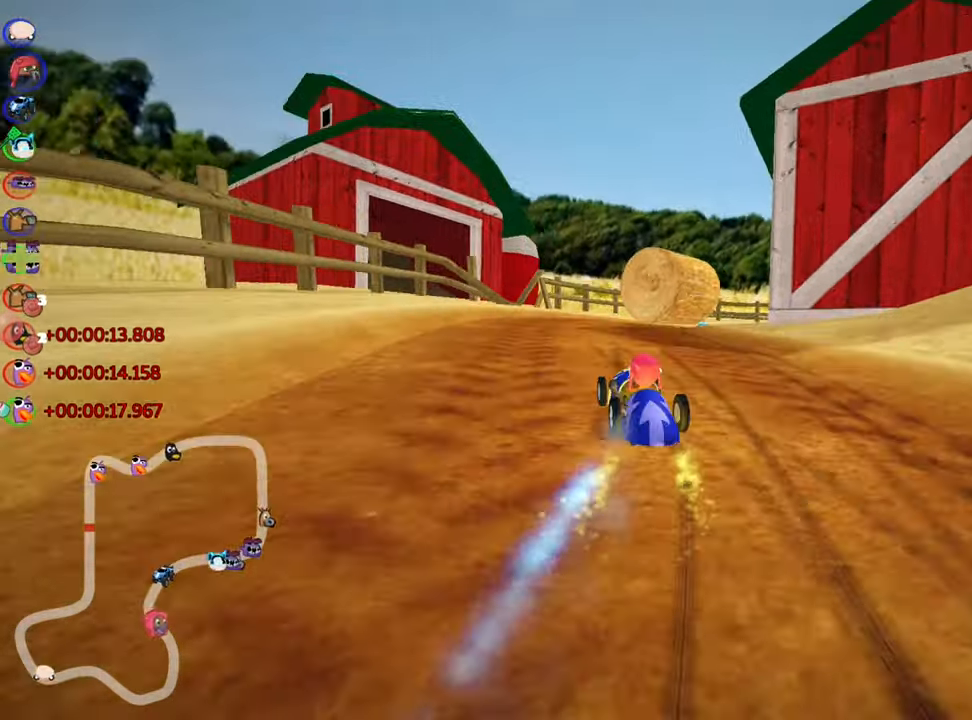
{"keys": ["right", "skid", "up"], "events": [[334, "skid", "down"], [350, "right", "down"]]}
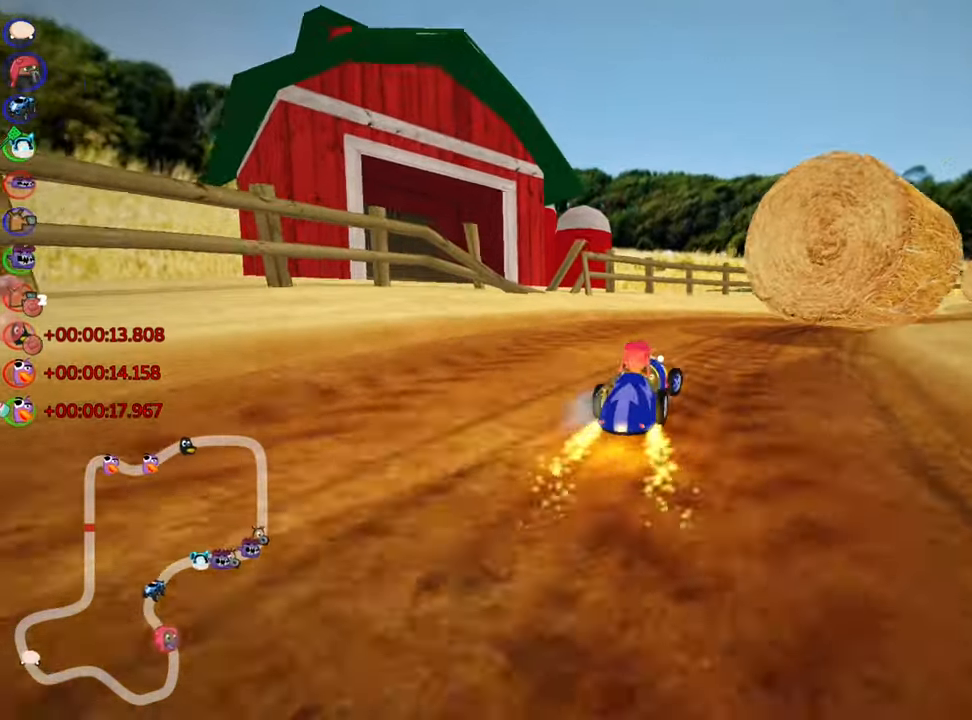
{"keys": ["skid", "up"], "events": [[134, "left", "down"], [150, "right", "up"], [250, "nitro", "down"], [367, "left", "up"], [467, "nitro", "up"]]}
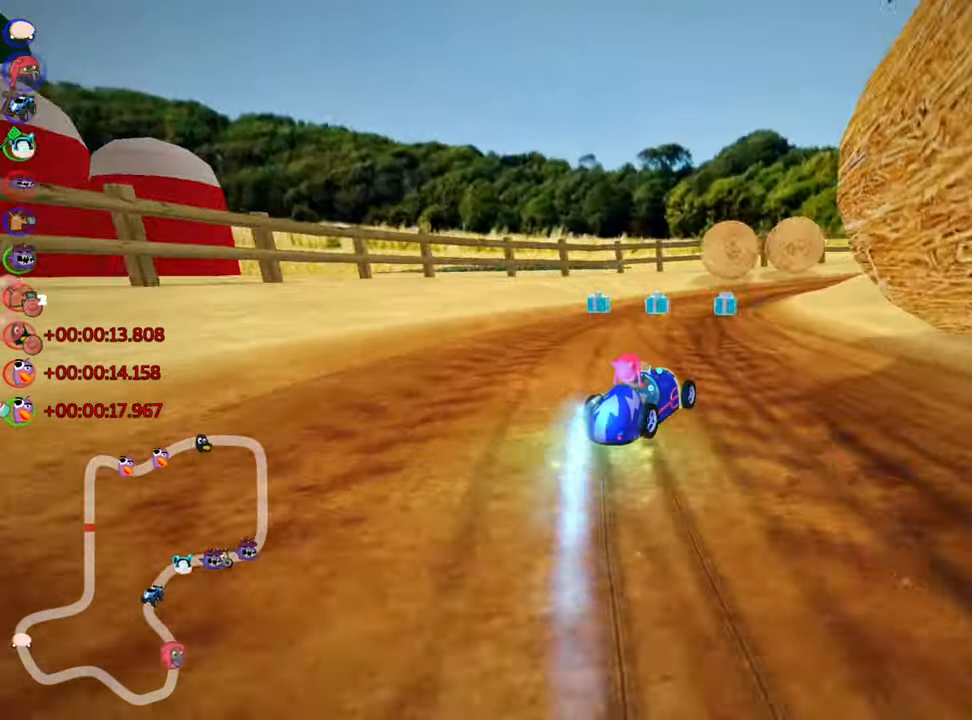
{"keys": ["right", "skid", "up"], "events": [[116, "left", "down"], [433, "left", "up"], [433, "right", "down"]]}
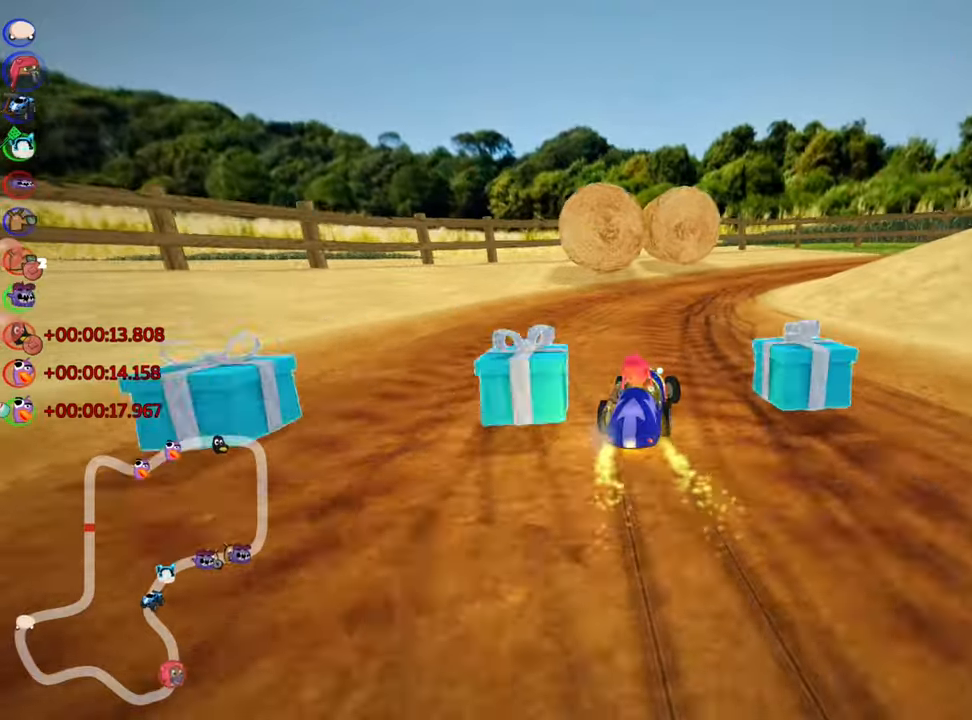
{"keys": ["right", "skid", "up"], "events": [[183, "nitro", "down"], [383, "nitro", "up"]]}
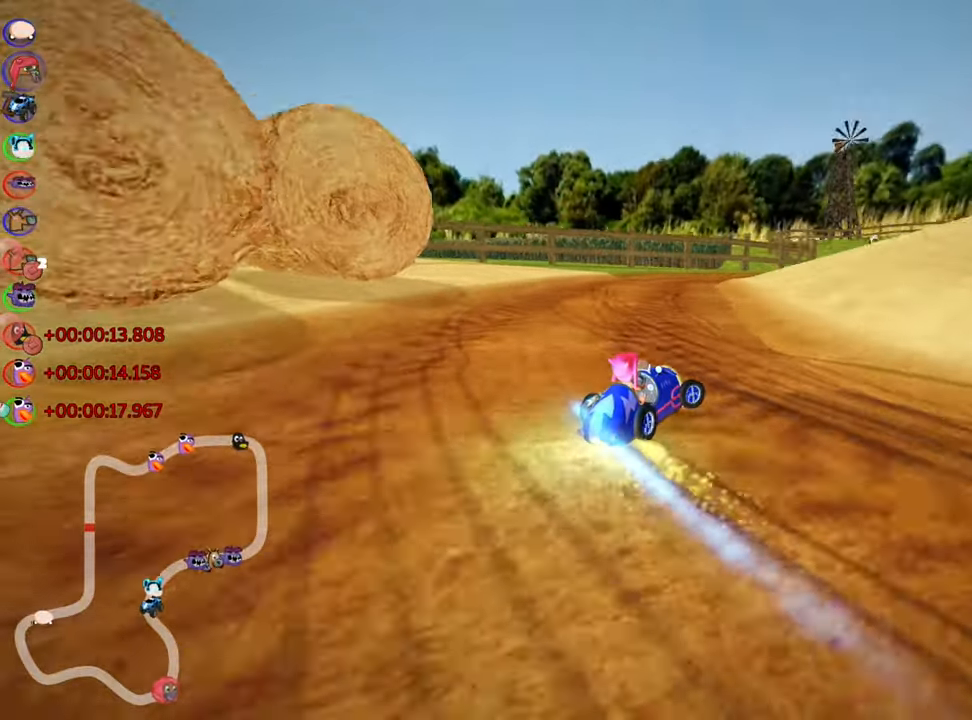
{"keys": ["right", "skid", "up"], "events": []}
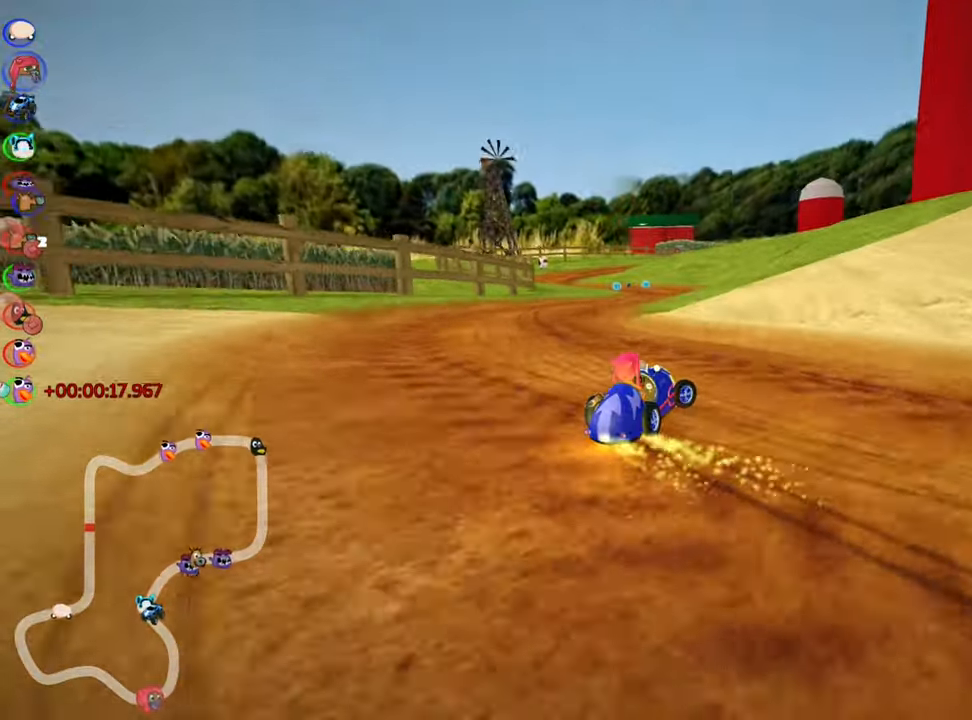
{"keys": ["left", "skid", "up"], "events": [[183, "left", "down"], [250, "right", "up"], [283, "nitro", "down"], [466, "nitro", "up"]]}
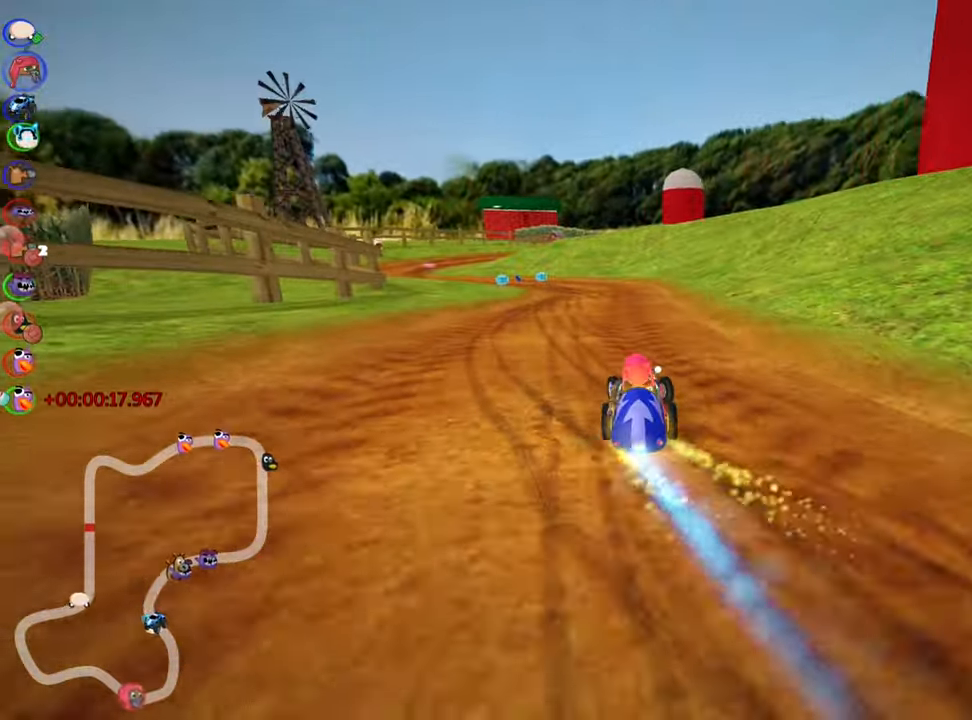
{"keys": ["left", "skid", "up"], "events": []}
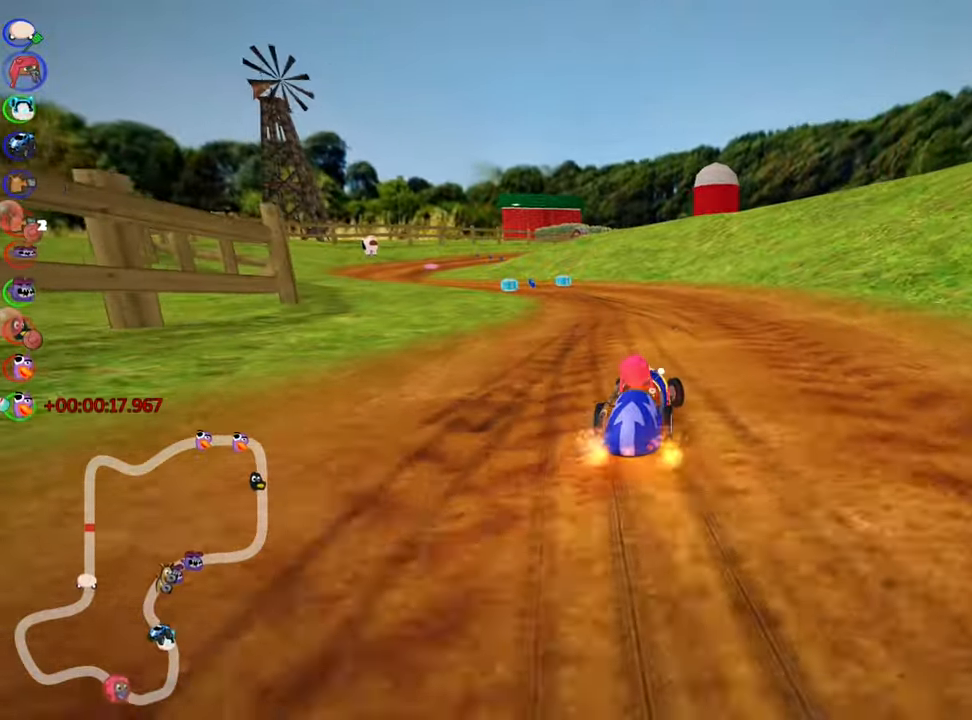
{"keys": ["left", "up"], "events": [[200, "nitro", "down"], [216, "skid", "up"], [383, "nitro", "up"]]}